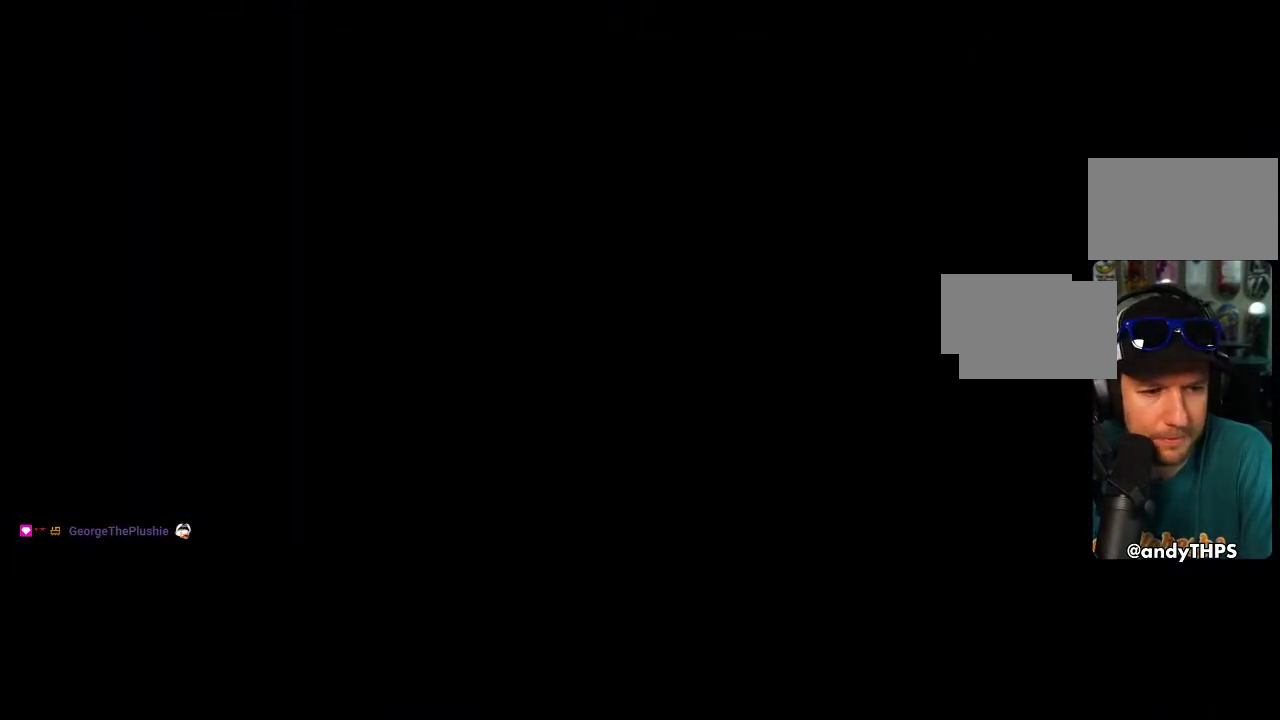
Gameplay with a controller (PlayStation layout); each line is a JSON object with the inputs held at the frame after it. "events" lists button and stick changes between this image and that frame as [ms after this image, input, new state], when the widget could be followed in between. Not read: DPAD_LEFT L3 R3 left_stick.
{"buttons": ["CROSS"], "right_stick": "center", "events": []}
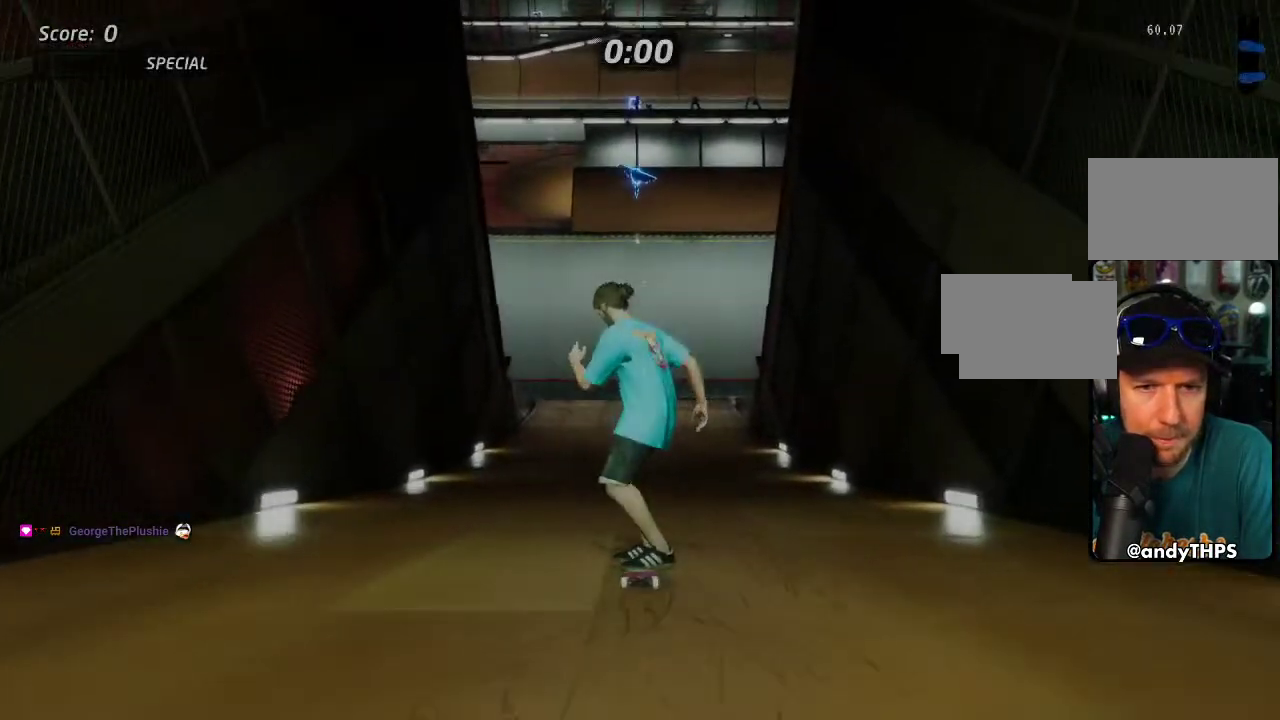
{"buttons": ["CROSS"], "right_stick": "center", "events": [[250, "DPAD_UP", "down"], [317, "DPAD_UP", "up"], [383, "DPAD_UP", "down"], [400, "CROSS", "up"], [450, "CROSS", "down"], [467, "DPAD_UP", "up"]]}
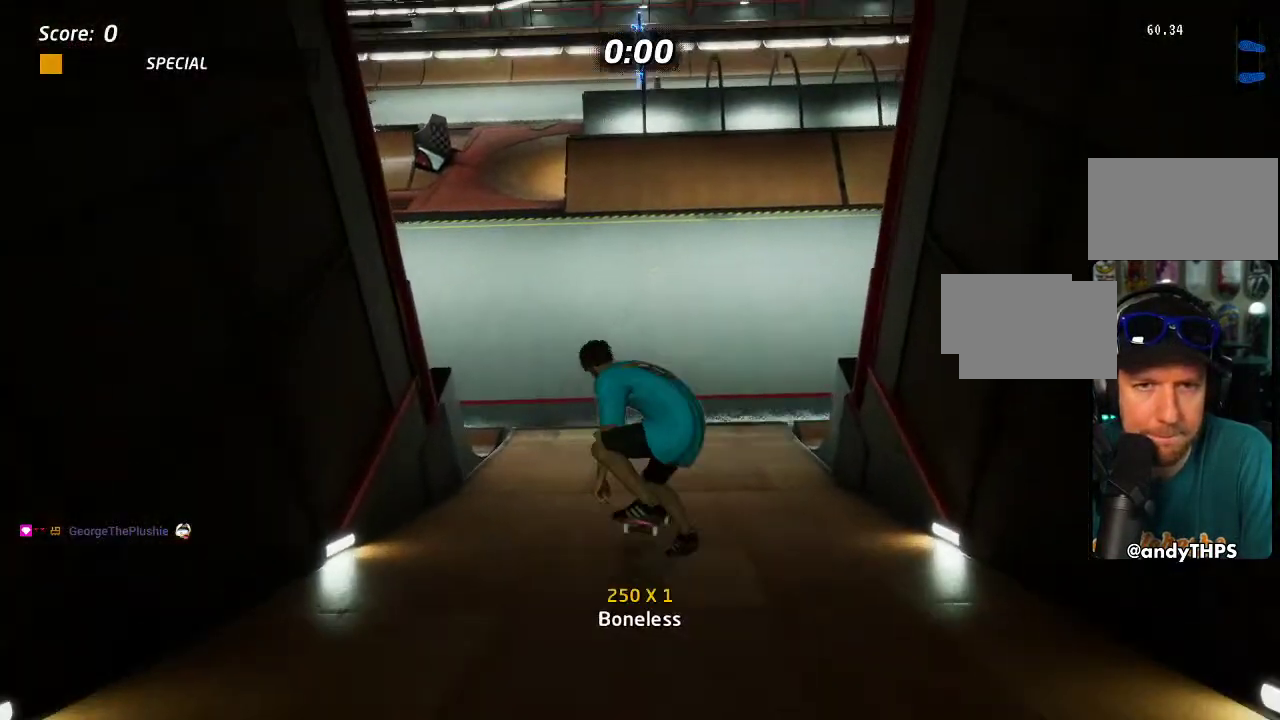
{"buttons": ["CROSS"], "right_stick": "center", "events": []}
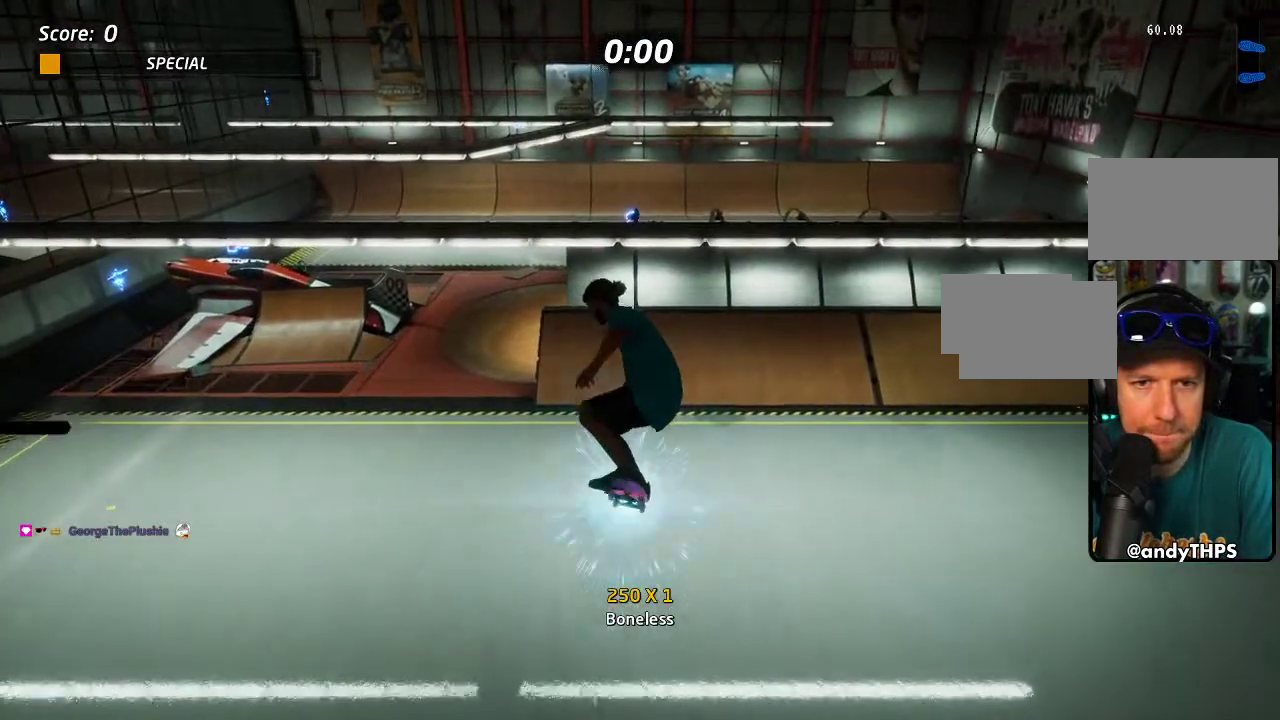
{"buttons": ["CROSS"], "right_stick": "center", "events": []}
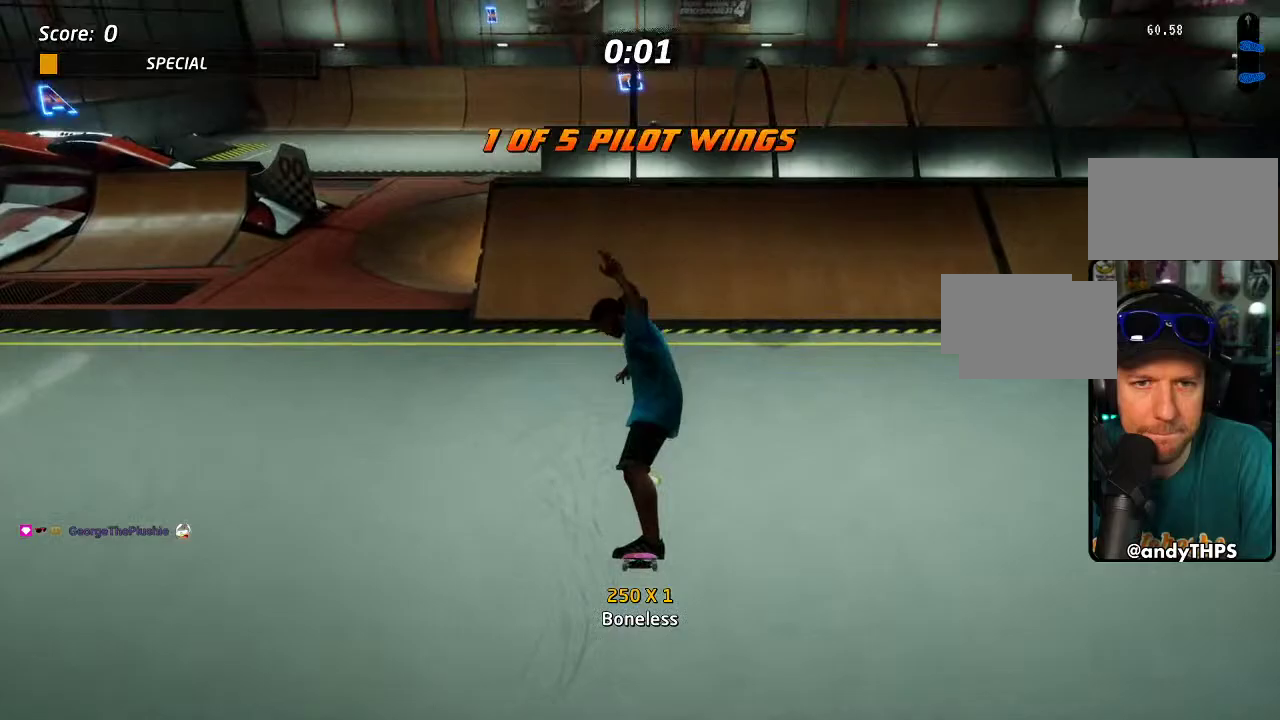
{"buttons": ["CROSS"], "right_stick": "center", "events": []}
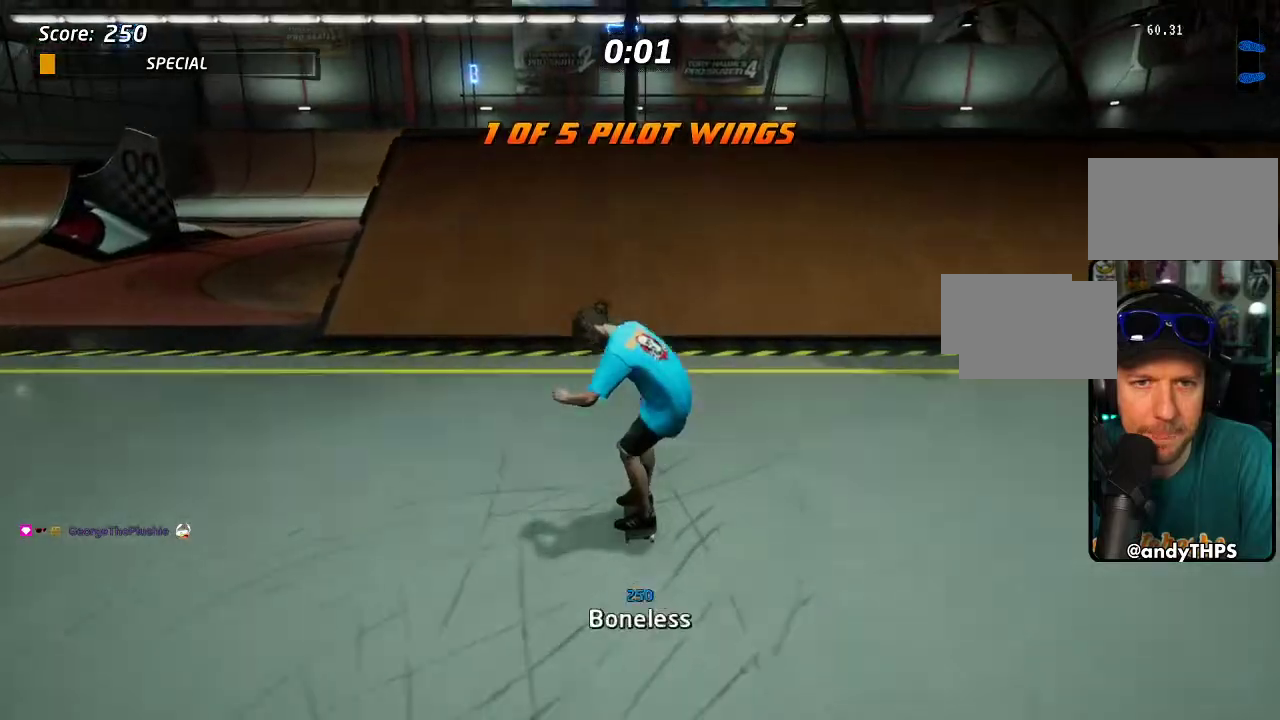
{"buttons": ["CIRCLE"], "right_stick": "center", "events": [[283, "CROSS", "up"], [317, "DPAD_DOWN", "down"], [317, "DPAD_RIGHT", "down"], [367, "CIRCLE", "down"], [383, "DPAD_DOWN", "up"], [383, "DPAD_RIGHT", "up"], [417, "CIRCLE", "up"], [483, "CIRCLE", "down"]]}
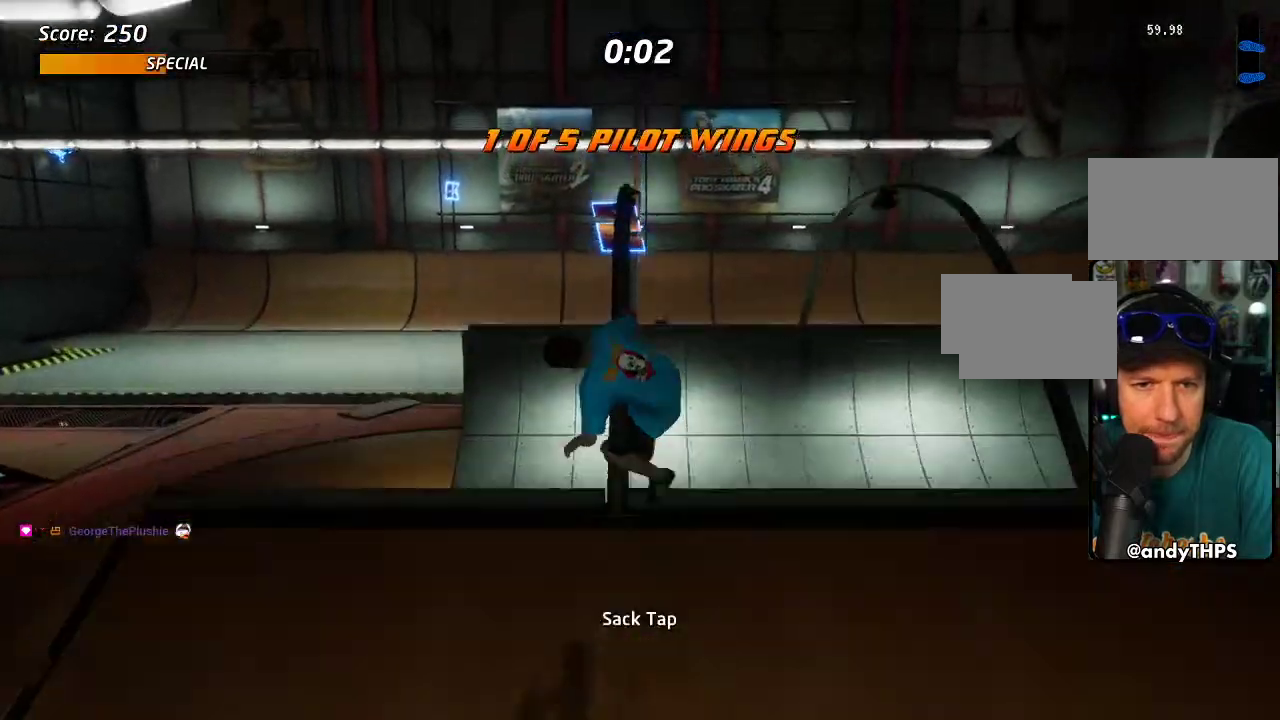
{"buttons": ["CIRCLE", "DPAD_UP"], "right_stick": "center", "events": [[50, "DPAD_UP", "down"]]}
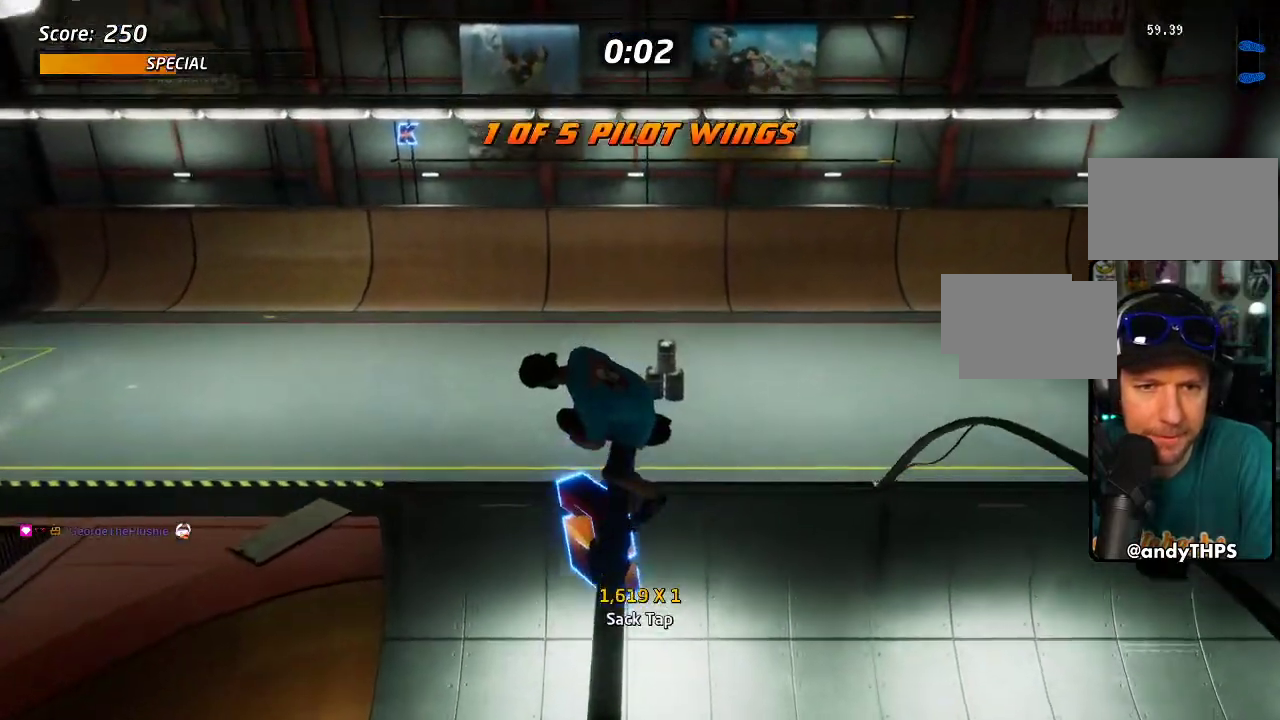
{"buttons": ["CROSS", "DPAD_UP"], "right_stick": "center", "events": [[167, "CIRCLE", "up"], [267, "CROSS", "down"], [283, "DPAD_UP", "up"], [317, "DPAD_DOWN", "down"], [400, "DPAD_DOWN", "up"], [417, "DPAD_UP", "down"]]}
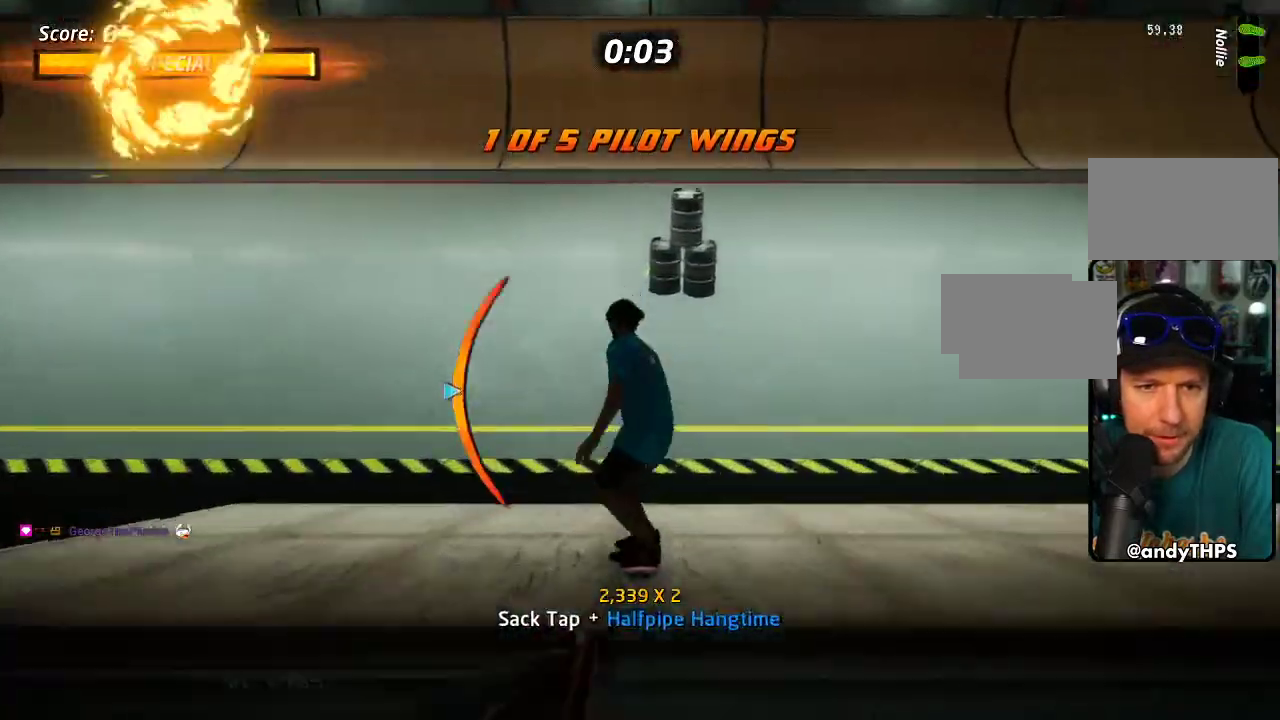
{"buttons": ["CROSS", "DPAD_DOWN"], "right_stick": "center", "events": [[33, "DPAD_UP", "up"], [200, "DPAD_RIGHT", "down"], [333, "DPAD_RIGHT", "up"], [417, "DPAD_DOWN", "down"]]}
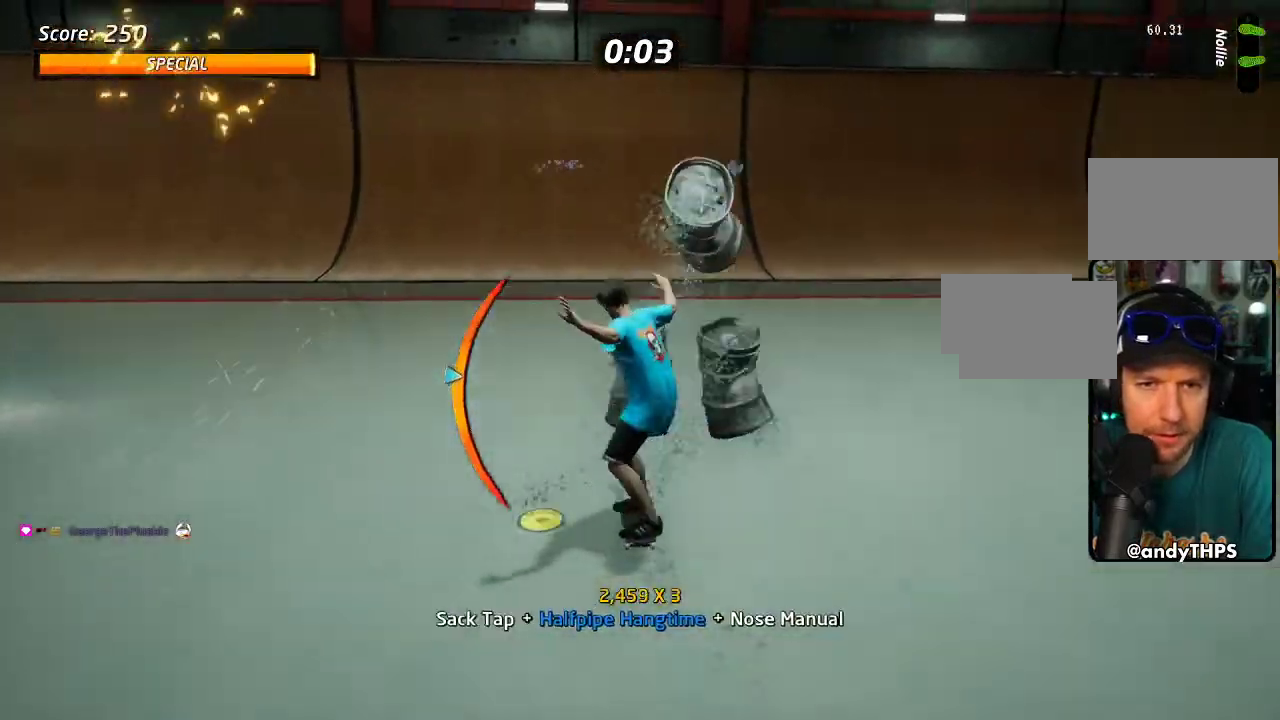
{"buttons": ["CROSS"], "right_stick": "center", "events": [[200, "DPAD_DOWN", "up"], [217, "DPAD_UP", "down"], [417, "DPAD_UP", "up"]]}
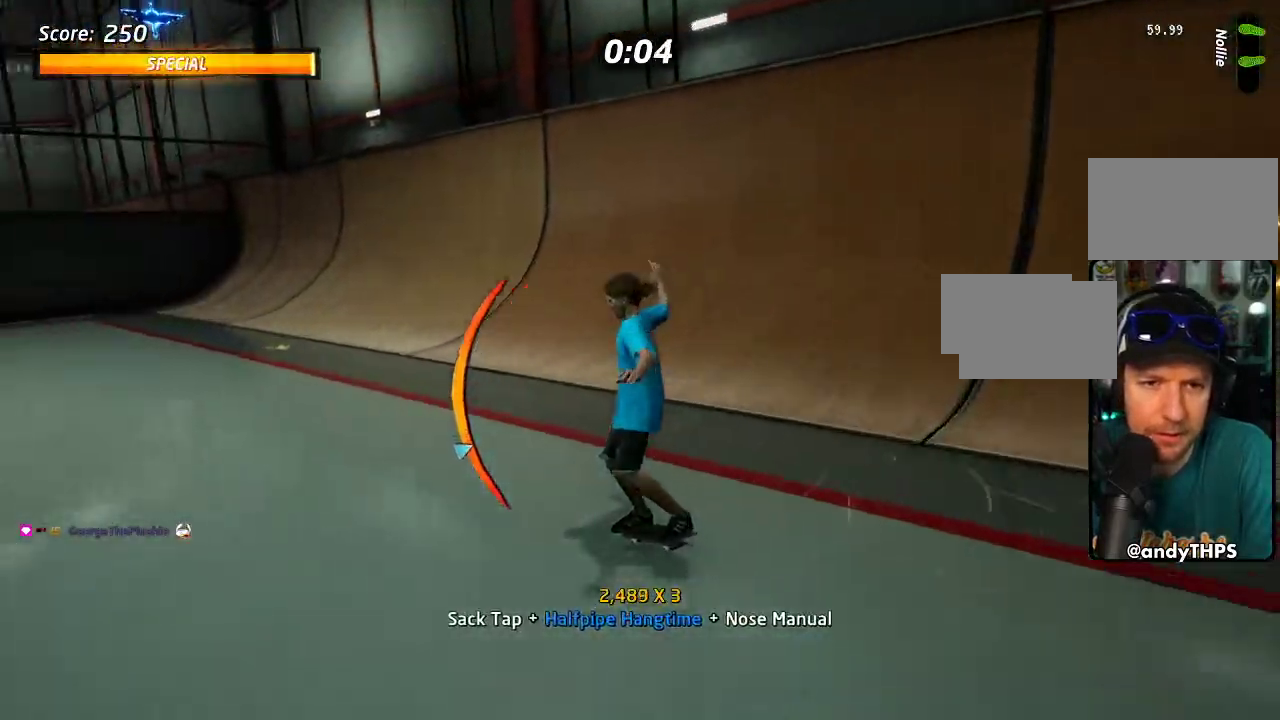
{"buttons": ["CROSS", "DPAD_DOWN", "DPAD_RIGHT"], "right_stick": "center", "events": [[50, "DPAD_UP", "down"], [117, "DPAD_UP", "up"], [317, "DPAD_RIGHT", "down"], [333, "DPAD_DOWN", "down"]]}
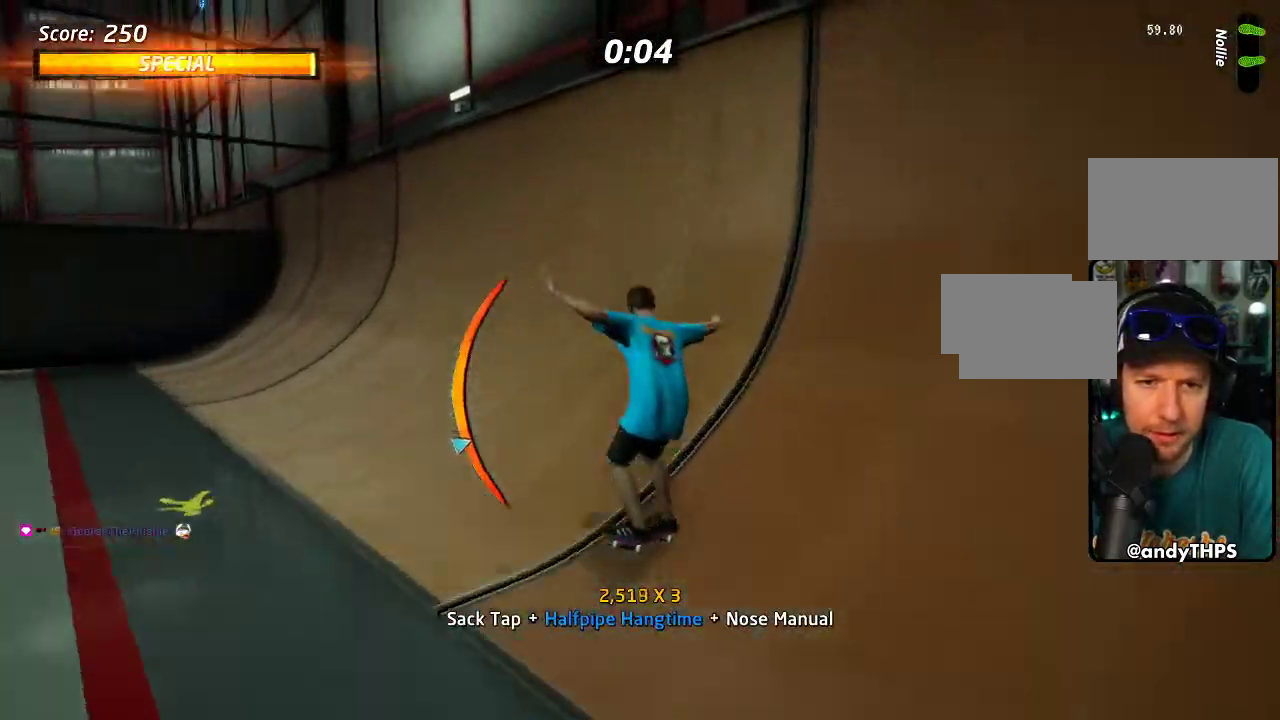
{"buttons": ["CIRCLE", "DPAD_RIGHT"], "right_stick": "center", "events": [[17, "DPAD_DOWN", "up"], [200, "DPAD_DOWN", "down"], [300, "CROSS", "up"], [333, "DPAD_DOWN", "up"], [367, "CIRCLE", "down"]]}
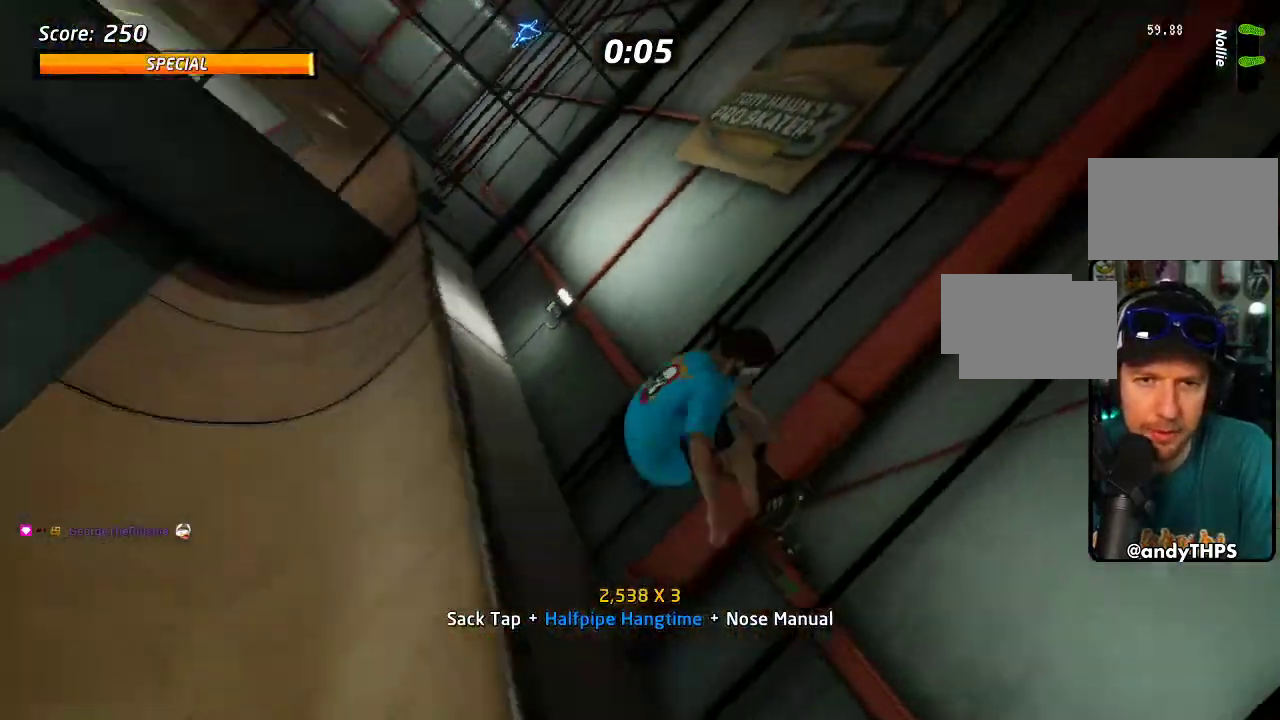
{"buttons": ["CIRCLE", "DPAD_RIGHT"], "right_stick": "center", "events": []}
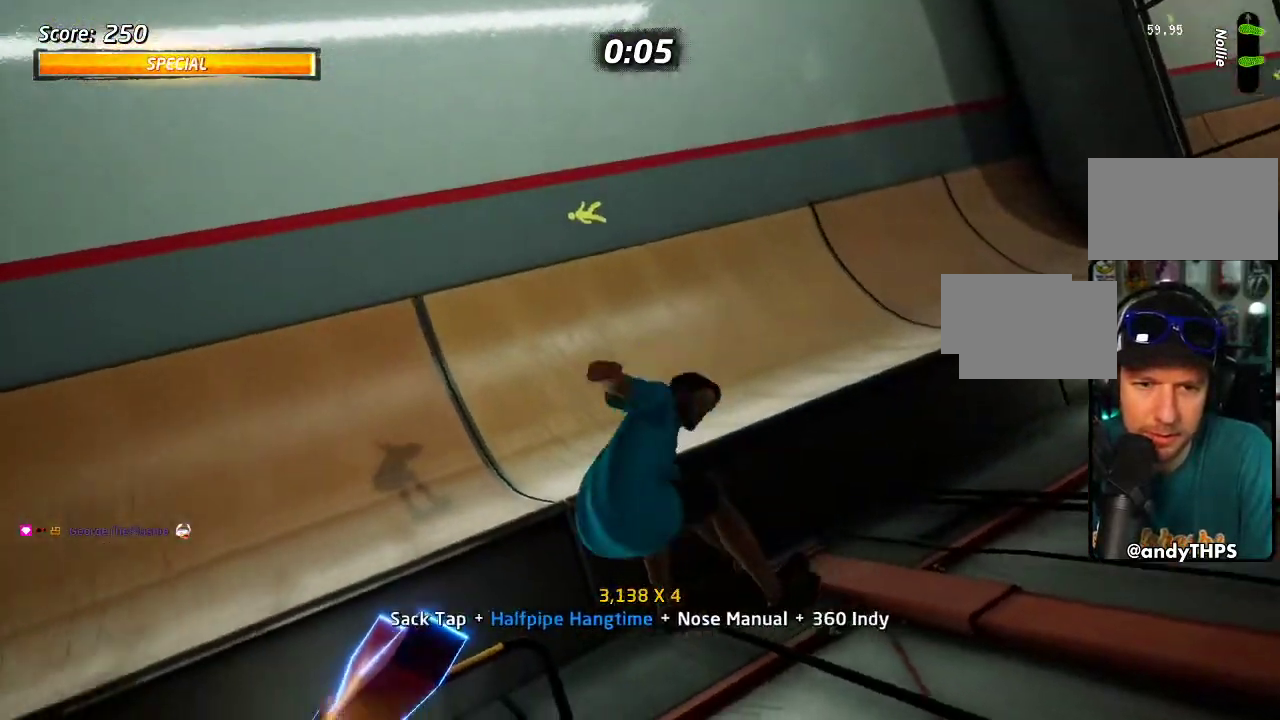
{"buttons": ["CROSS"], "right_stick": "center", "events": [[400, "CIRCLE", "up"], [450, "DPAD_RIGHT", "up"], [500, "CROSS", "down"]]}
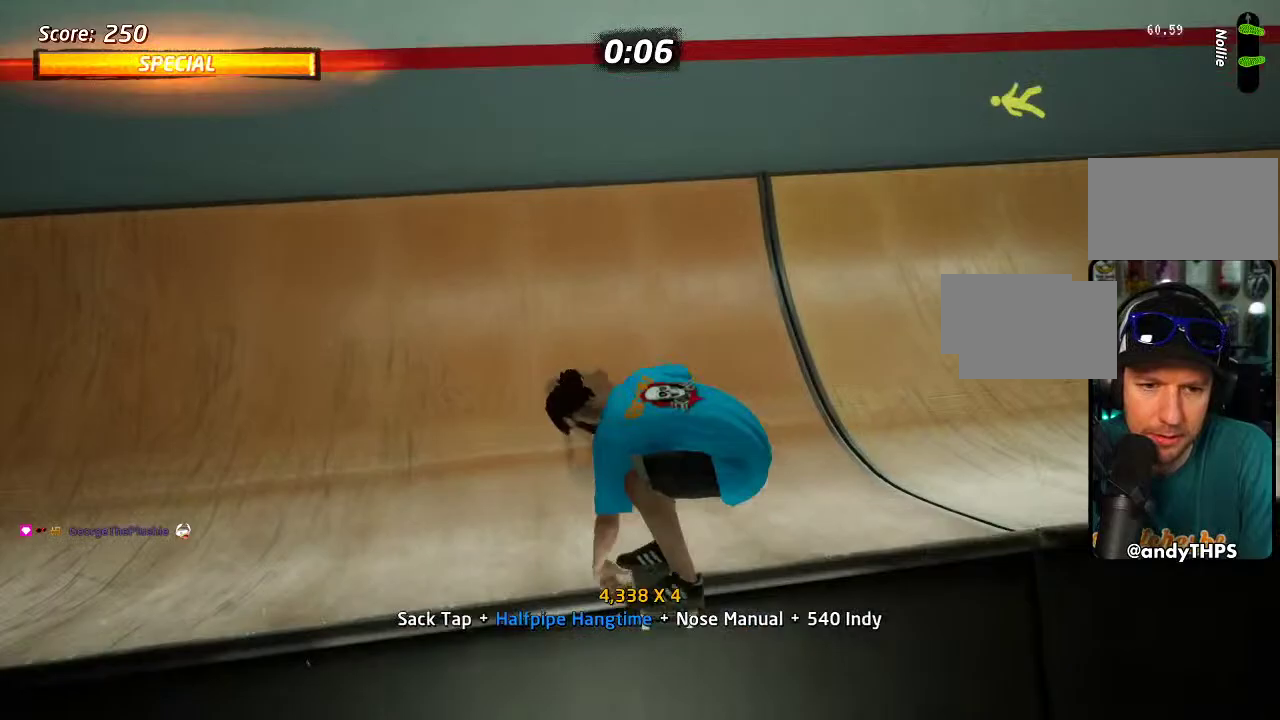
{"buttons": ["CROSS", "DPAD_DOWN"], "right_stick": "center", "events": [[117, "R2", "down"], [183, "DPAD_DOWN", "down"], [317, "R2", "up"]]}
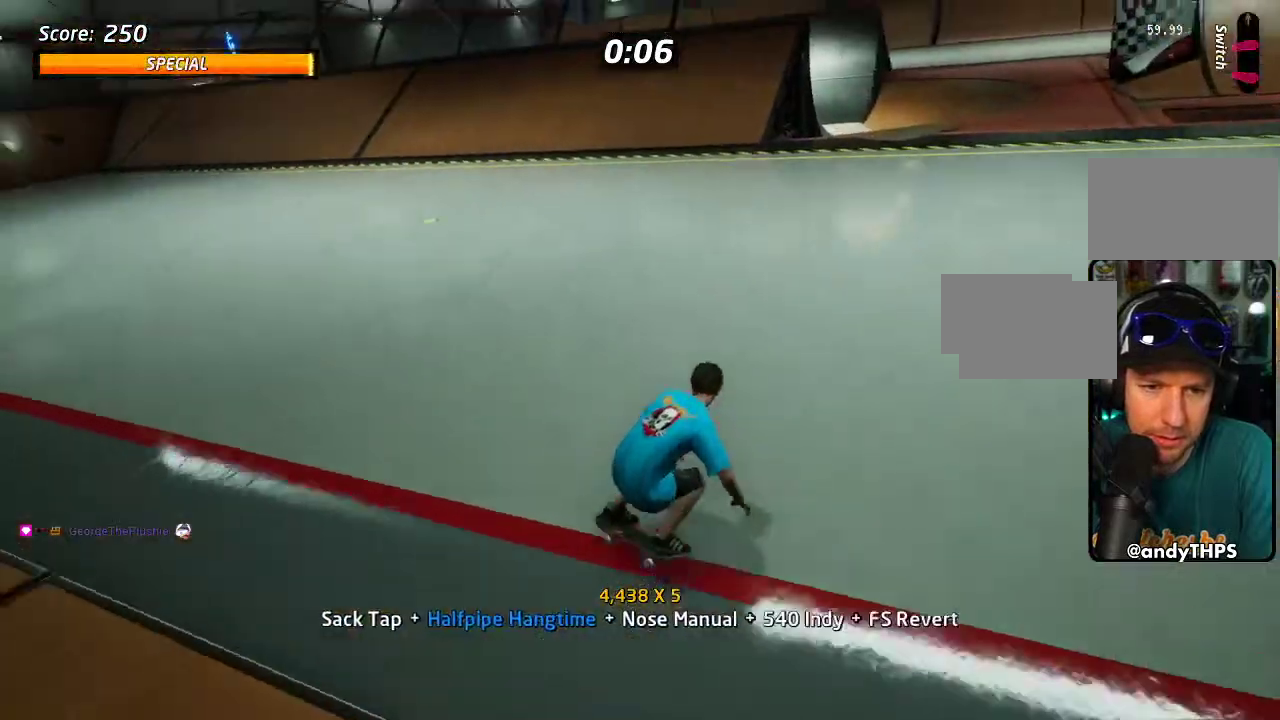
{"buttons": ["CROSS"], "right_stick": "center", "events": [[83, "SQUARE", "down"], [100, "CROSS", "up"], [183, "DPAD_DOWN", "up"], [183, "SQUARE", "up"], [233, "SQUARE", "down"], [367, "CROSS", "down"], [367, "SQUARE", "up"], [383, "DPAD_UP", "down"], [467, "DPAD_UP", "up"]]}
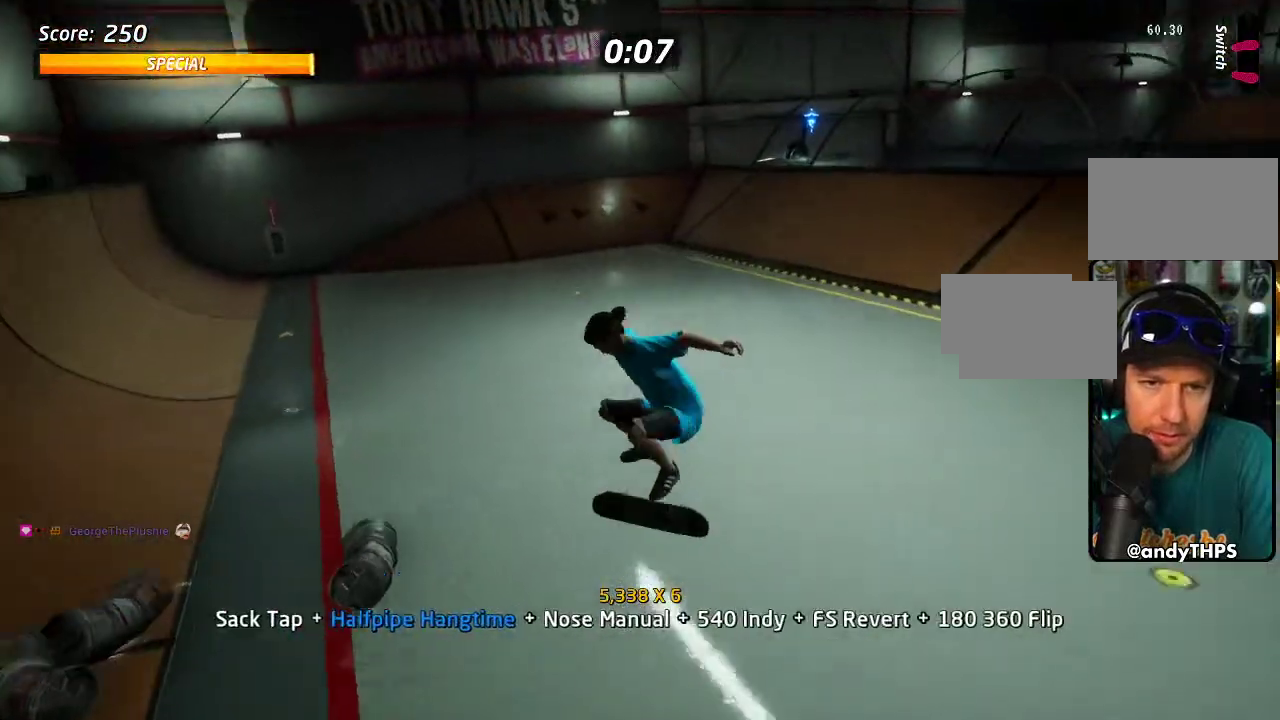
{"buttons": ["DPAD_UP", "DPAD_RIGHT"], "right_stick": "center", "events": [[33, "DPAD_DOWN", "down"], [117, "DPAD_DOWN", "up"], [167, "DPAD_UP", "down"], [317, "DPAD_RIGHT", "down"], [400, "SQUARE", "down"], [417, "CROSS", "up"], [483, "SQUARE", "up"]]}
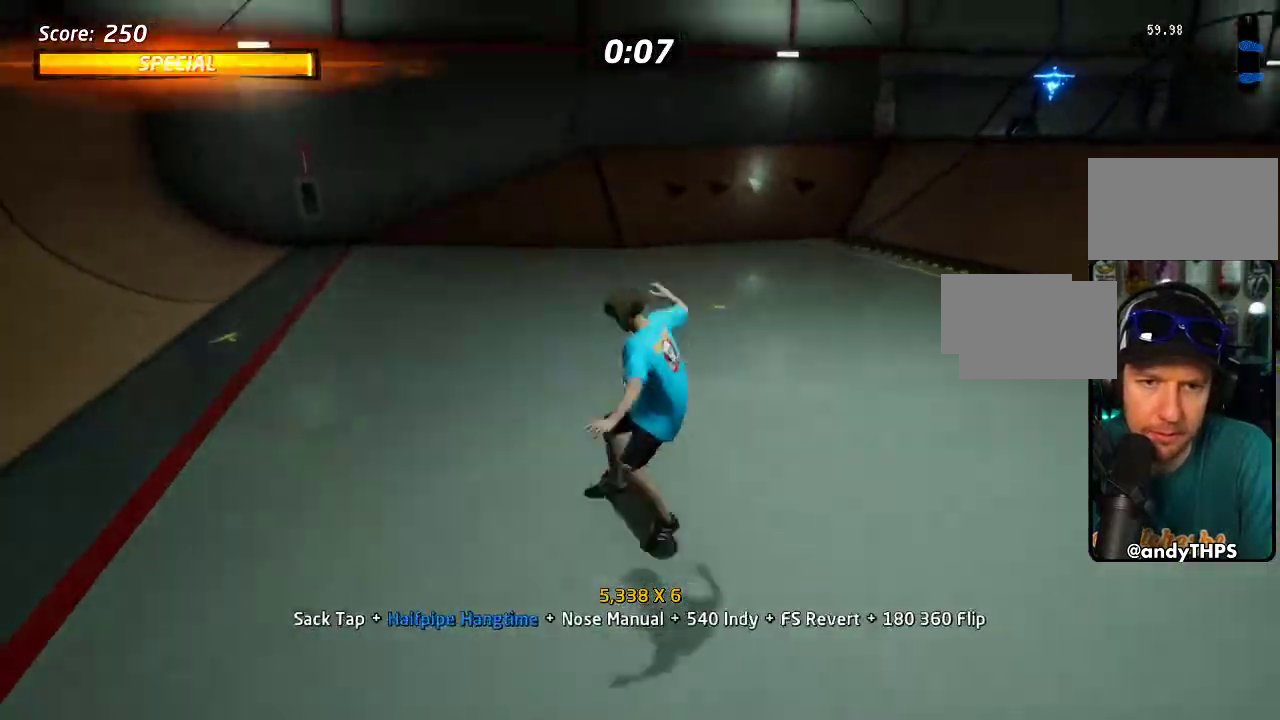
{"buttons": ["CROSS", "DPAD_UP"], "right_stick": "center", "events": [[50, "SQUARE", "down"], [133, "DPAD_RIGHT", "up"], [150, "DPAD_UP", "up"], [200, "SQUARE", "up"], [217, "CROSS", "down"], [217, "DPAD_UP", "down"], [283, "DPAD_UP", "up"], [367, "DPAD_DOWN", "down"], [433, "DPAD_DOWN", "up"], [467, "DPAD_UP", "down"]]}
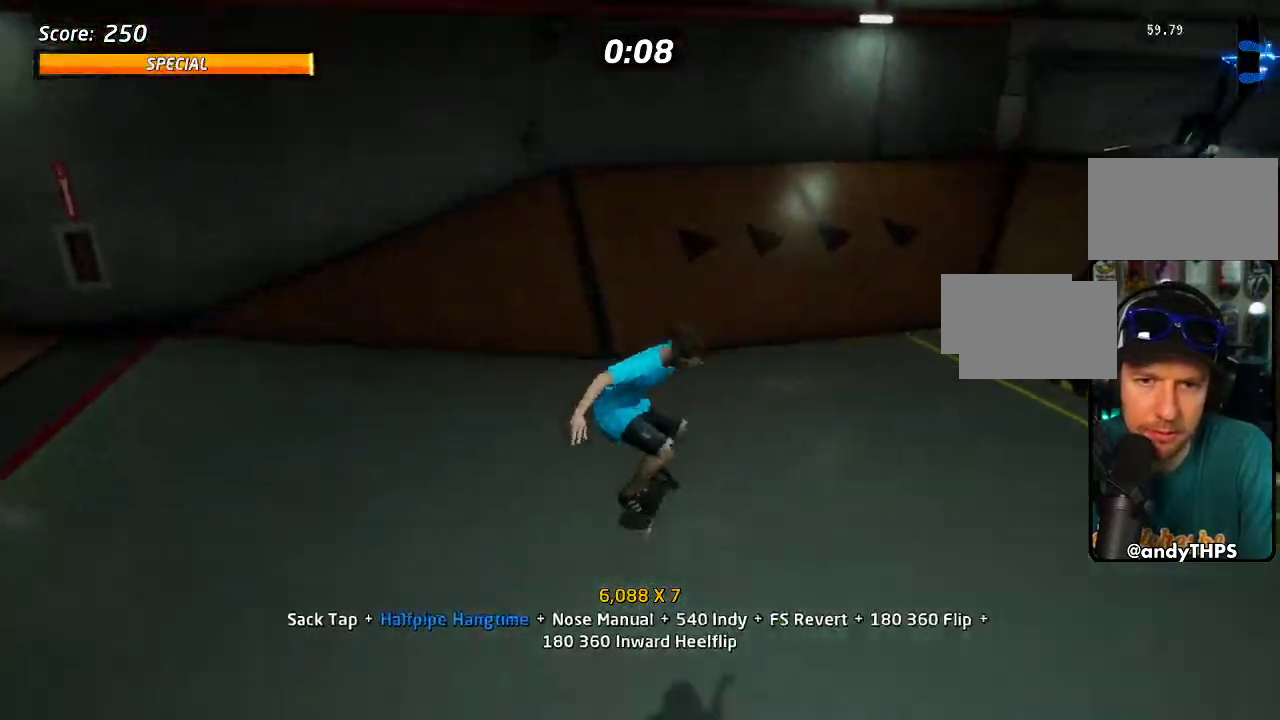
{"buttons": ["CROSS"], "right_stick": "center", "events": [[117, "DPAD_RIGHT", "down"], [383, "DPAD_UP", "up"], [450, "DPAD_RIGHT", "up"]]}
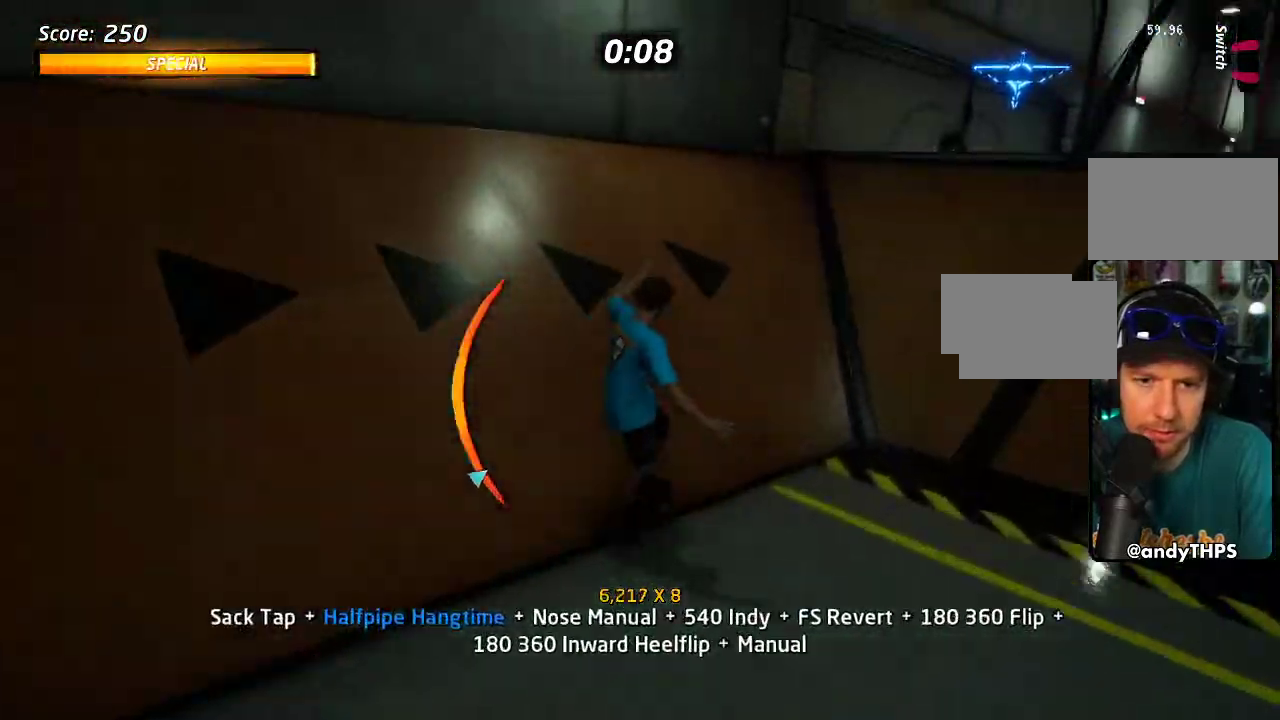
{"buttons": ["CROSS", "TRIANGLE", "DPAD_UP"], "right_stick": "center", "events": [[133, "DPAD_DOWN", "down"], [183, "DPAD_DOWN", "up"], [350, "DPAD_UP", "down"], [483, "TRIANGLE", "down"]]}
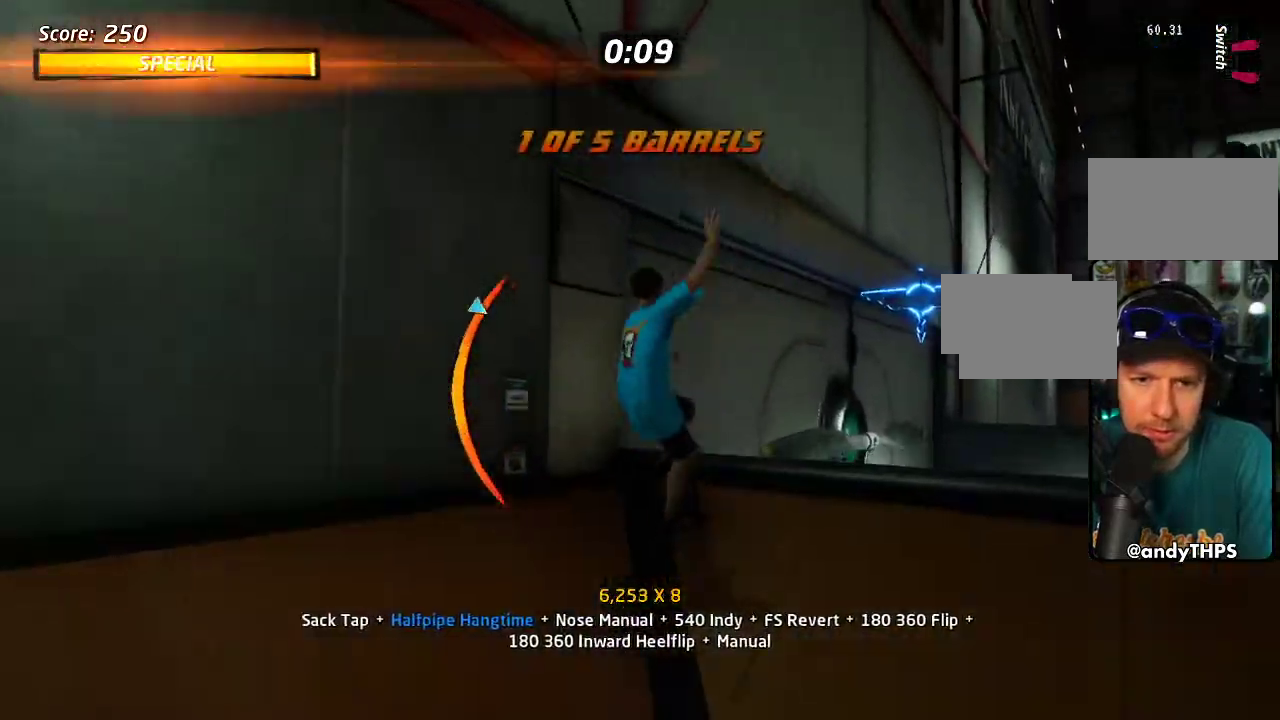
{"buttons": ["CROSS", "TRIANGLE", "DPAD_UP"], "right_stick": "center", "events": []}
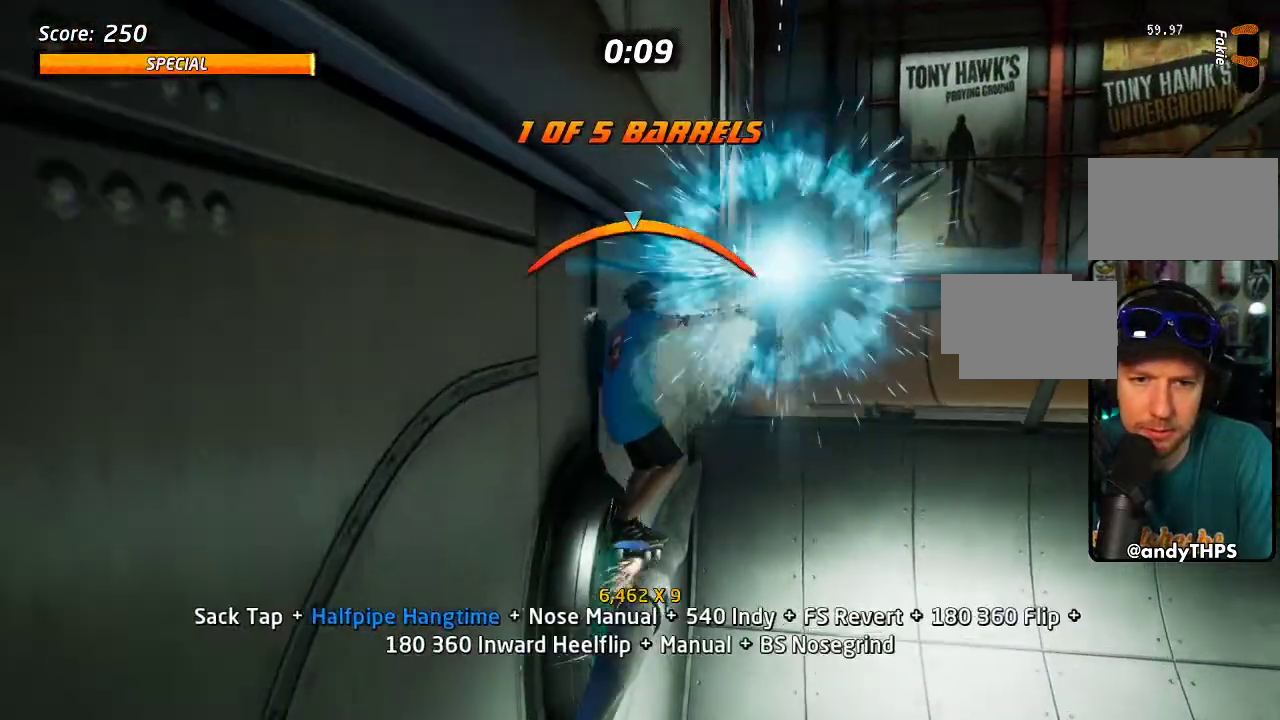
{"buttons": ["CROSS"], "right_stick": "center", "events": [[333, "DPAD_UP", "up"], [400, "TRIANGLE", "up"]]}
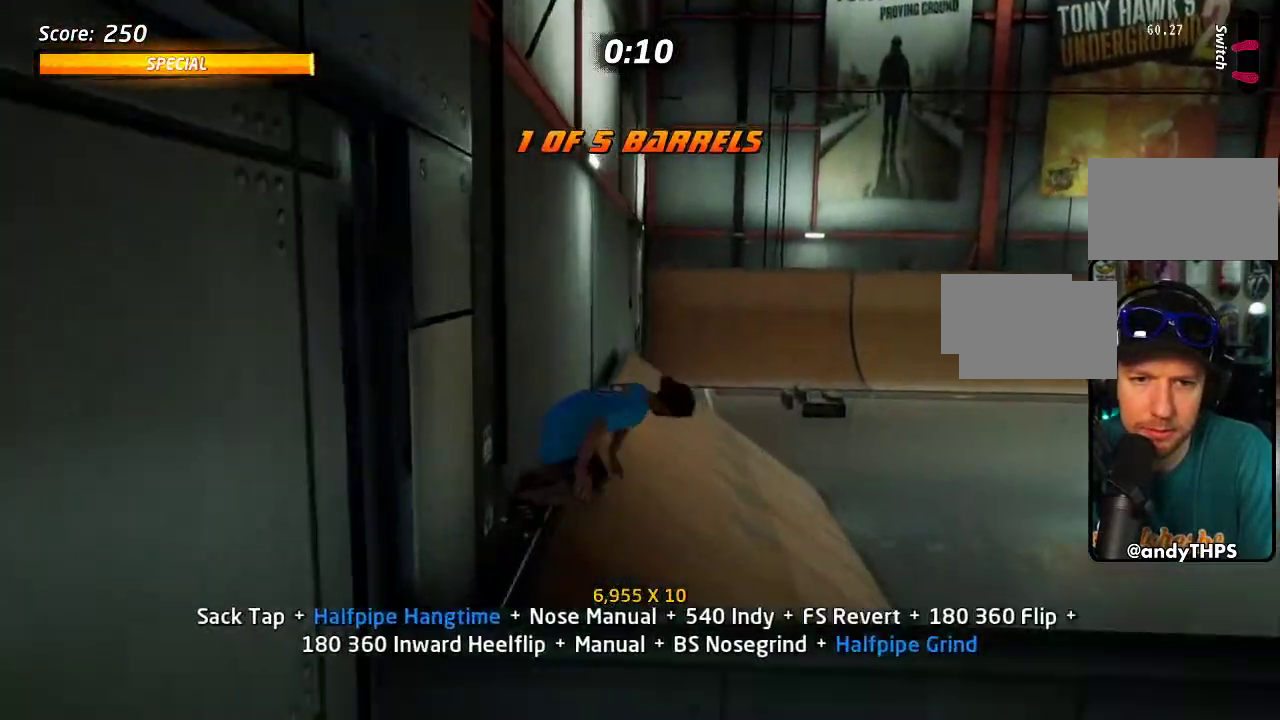
{"buttons": ["CROSS", "DPAD_DOWN", "DPAD_RIGHT"], "right_stick": "center", "events": [[67, "DPAD_RIGHT", "down"], [117, "DPAD_DOWN", "down"]]}
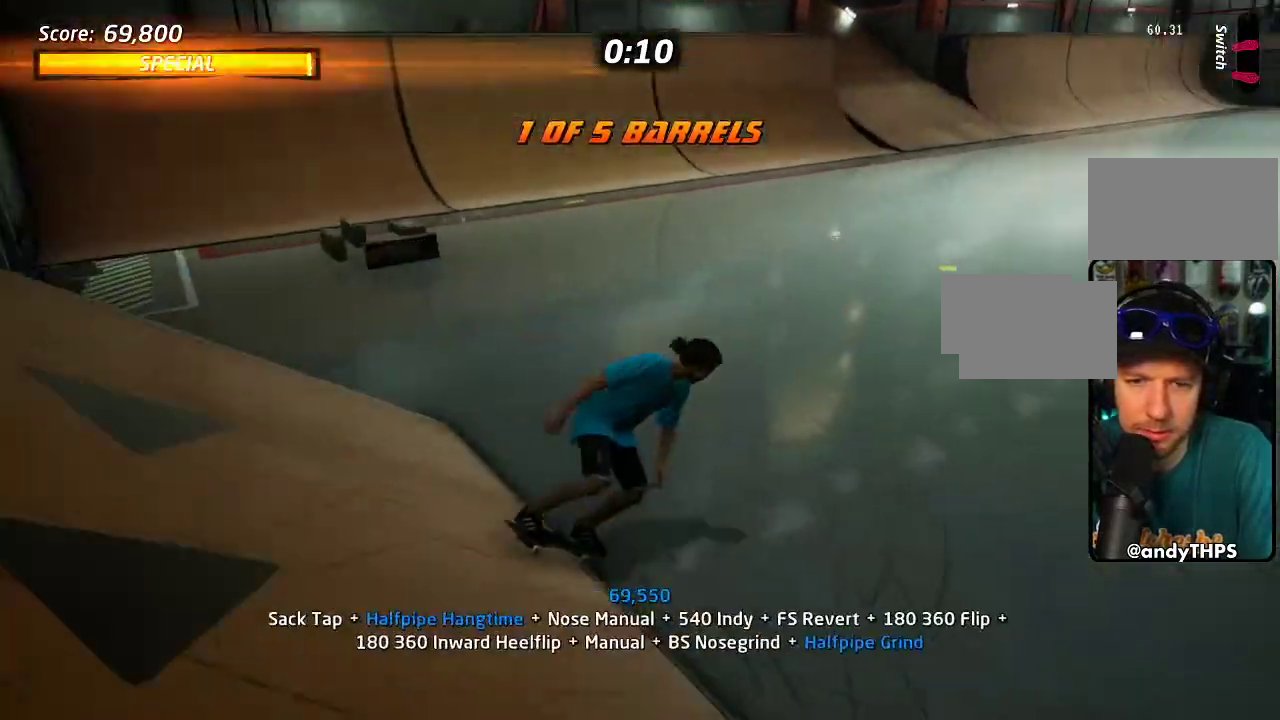
{"buttons": ["CROSS"], "right_stick": "center", "events": [[317, "DPAD_RIGHT", "up"], [433, "DPAD_DOWN", "up"]]}
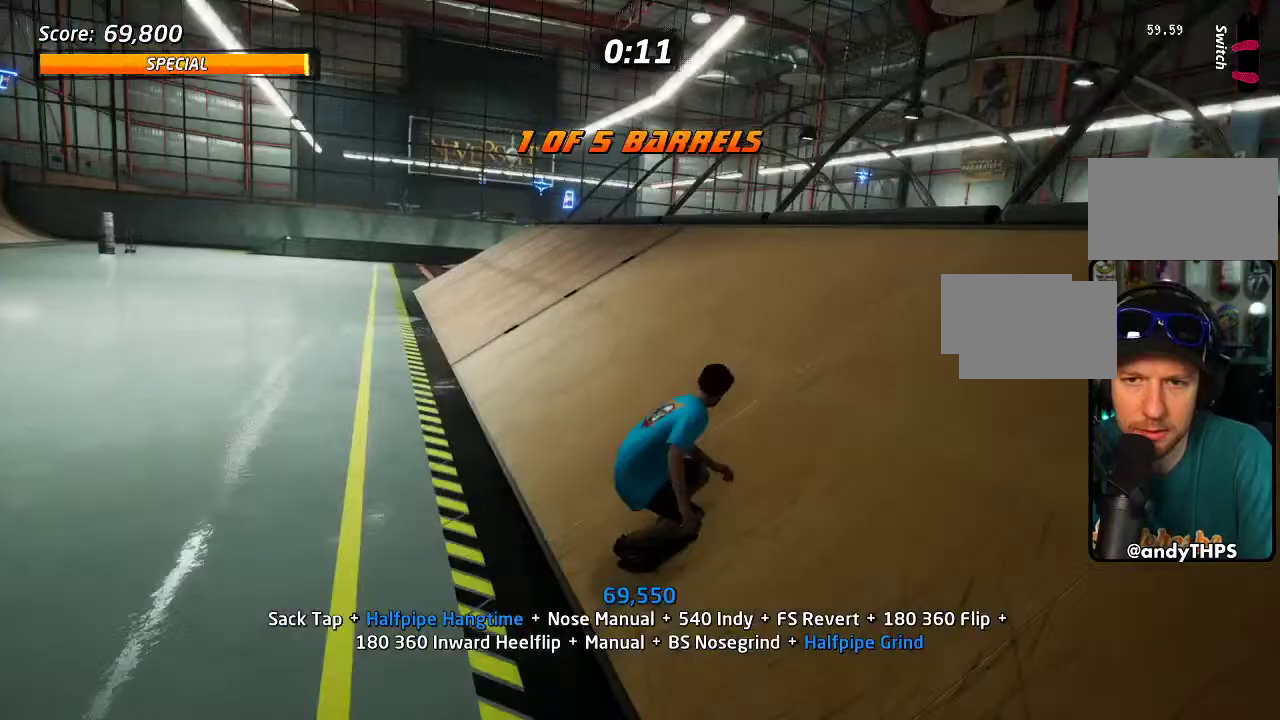
{"buttons": ["CROSS", "SQUARE"], "right_stick": "center", "events": [[17, "DPAD_DOWN", "down"], [150, "DPAD_DOWN", "up"], [400, "SQUARE", "down"]]}
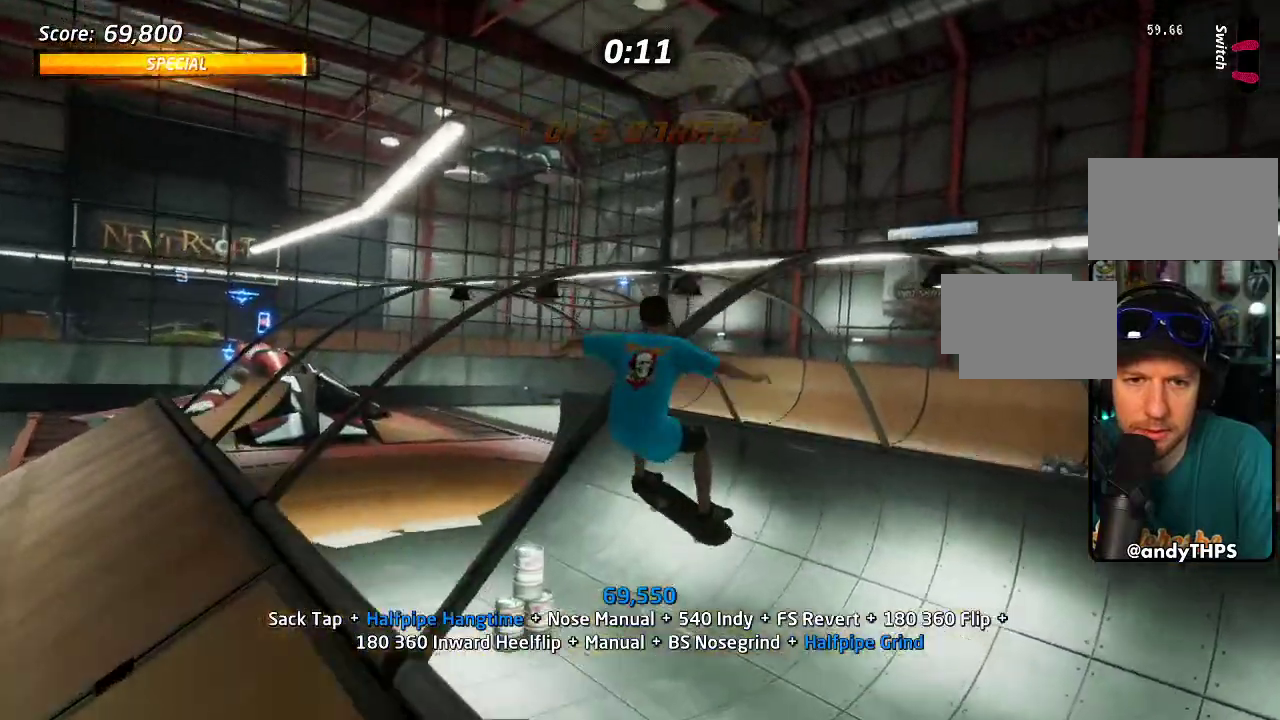
{"buttons": ["CROSS"], "right_stick": "center", "events": [[50, "SQUARE", "up"]]}
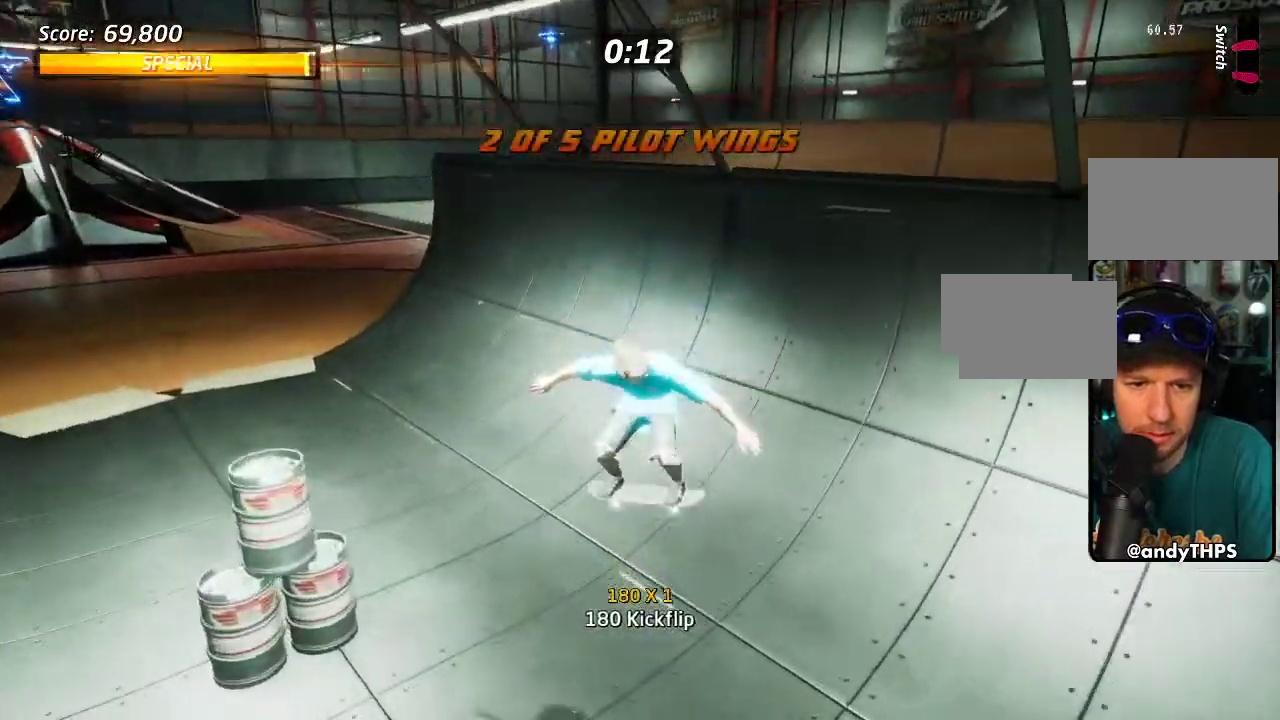
{"buttons": ["CROSS", "DPAD_DOWN"], "right_stick": "center", "events": [[150, "DPAD_DOWN", "down"]]}
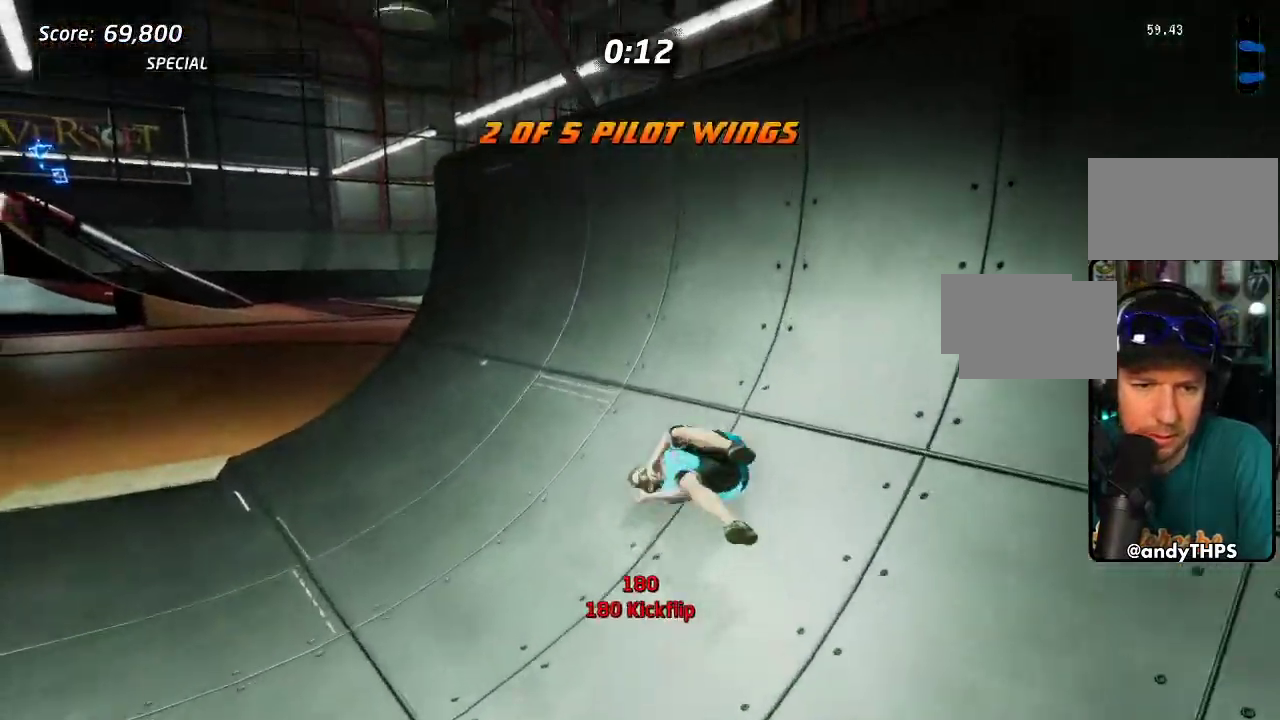
{"buttons": ["CROSS", "R2", "DPAD_DOWN"], "right_stick": "center", "events": [[50, "DPAD_DOWN", "up"], [100, "DPAD_DOWN", "down"], [133, "SQUARE", "down"], [250, "SQUARE", "up"], [300, "SQUARE", "down"], [317, "R2", "down"], [350, "TRIANGLE", "down"], [383, "CROSS", "up"], [400, "SQUARE", "up"], [450, "CROSS", "down"], [483, "TRIANGLE", "up"]]}
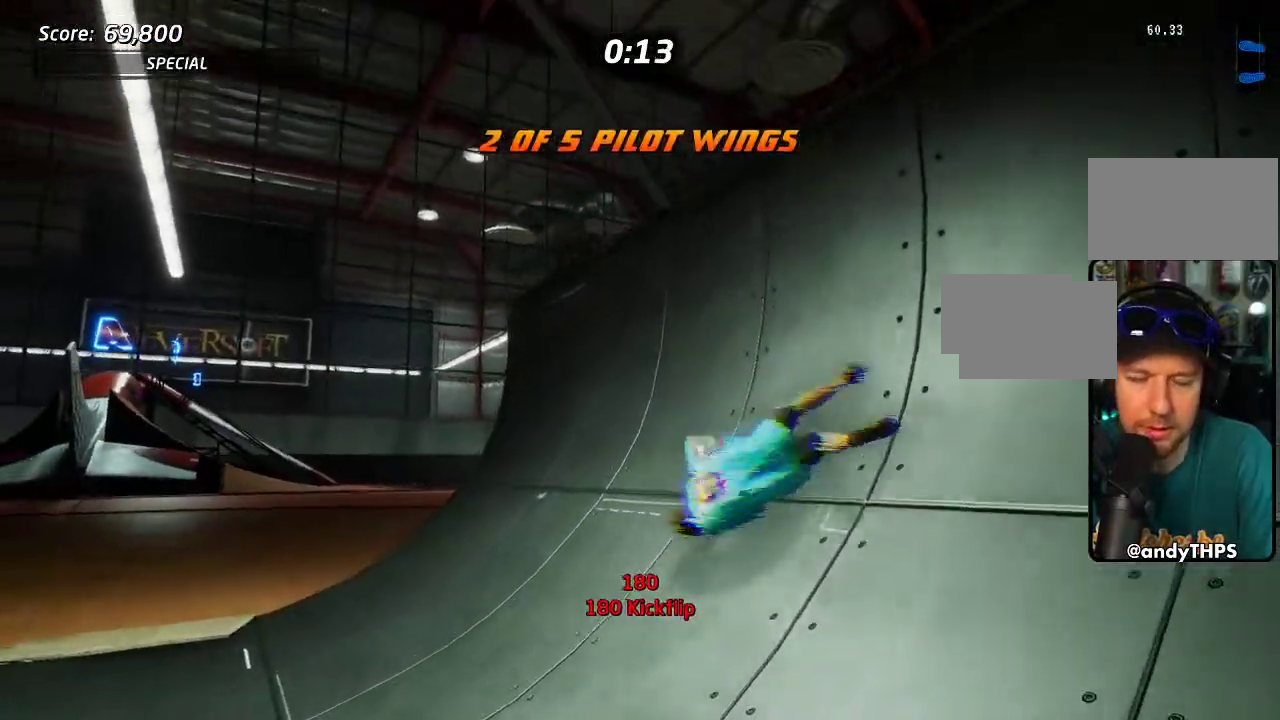
{"buttons": ["CROSS", "DPAD_DOWN"], "right_stick": "center", "events": [[300, "R2", "up"], [350, "R2", "down"], [500, "R2", "up"]]}
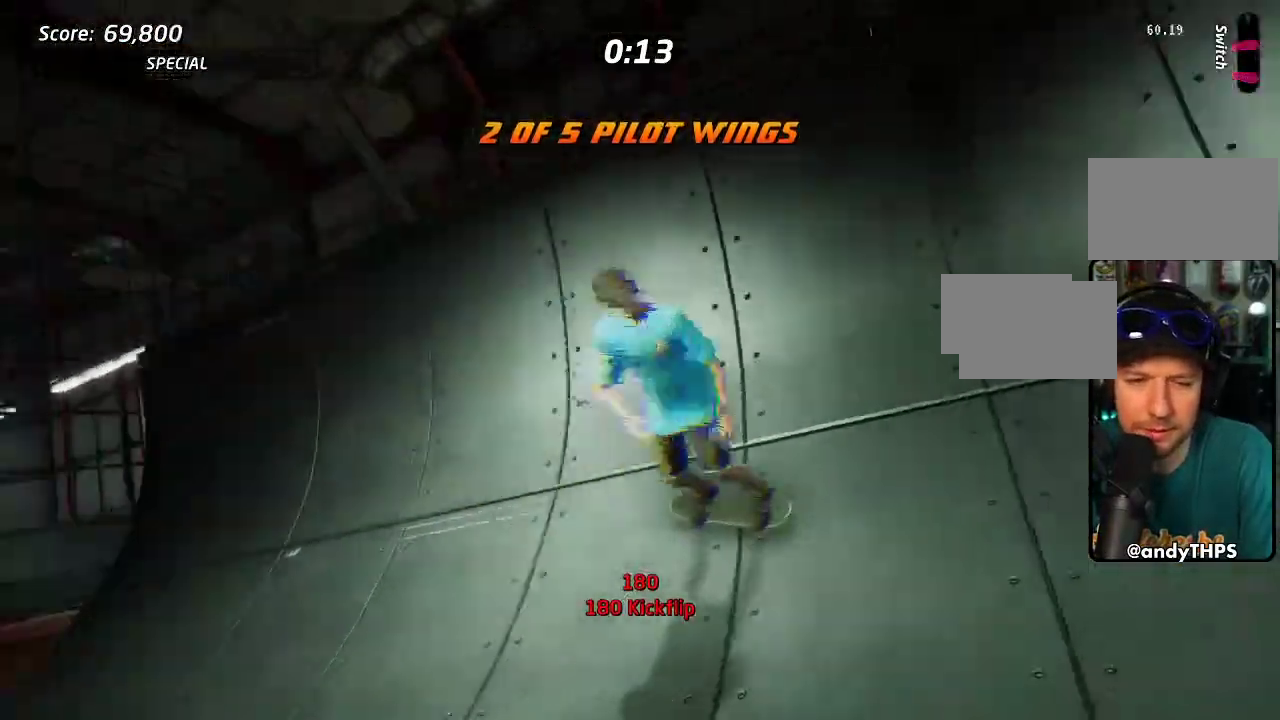
{"buttons": ["CROSS", "DPAD_DOWN", "DPAD_RIGHT"], "right_stick": "center", "events": [[50, "R2", "down"], [183, "R2", "up"], [367, "DPAD_RIGHT", "down"]]}
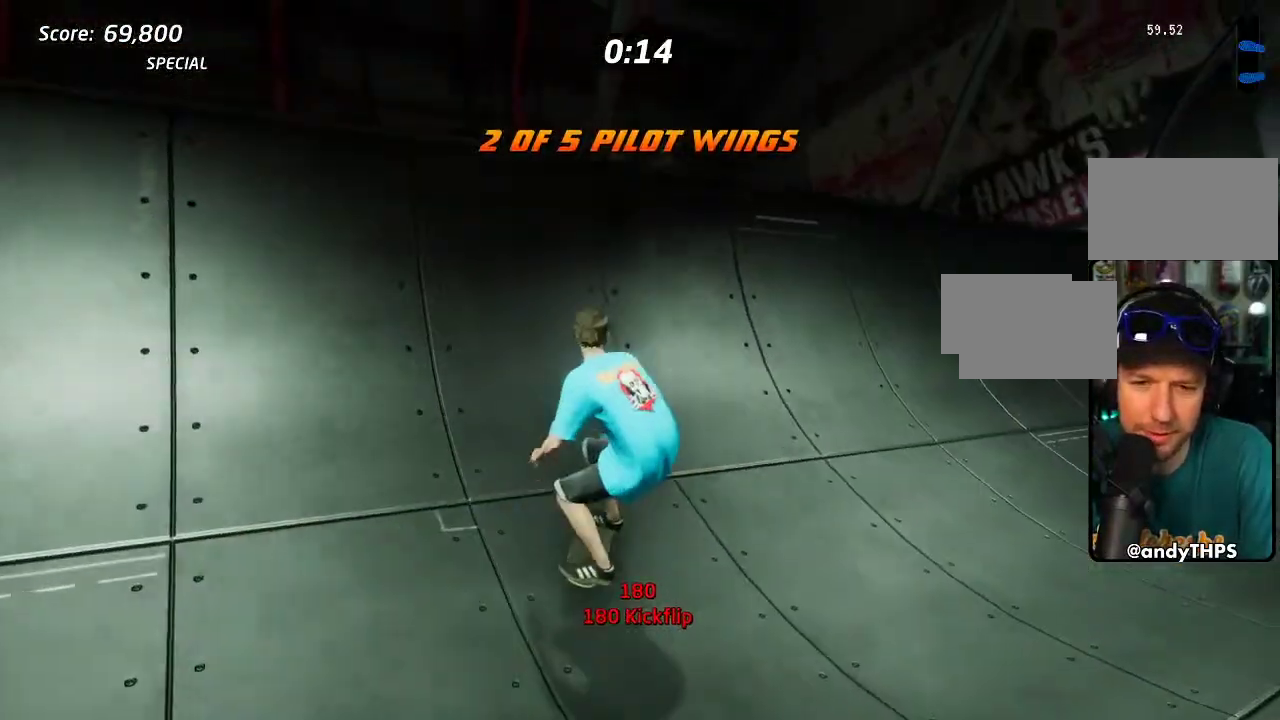
{"buttons": ["CROSS", "DPAD_DOWN", "DPAD_RIGHT"], "right_stick": "center", "events": [[183, "DPAD_DOWN", "up"], [383, "DPAD_DOWN", "down"]]}